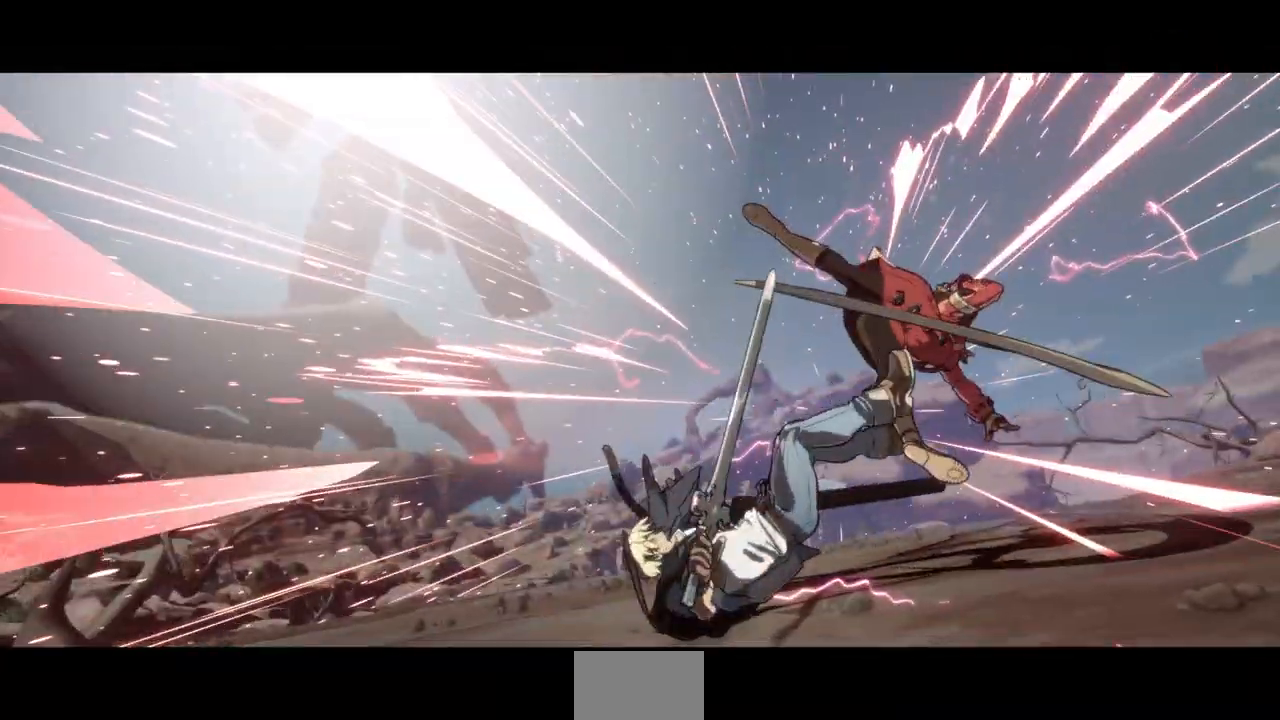
Gameplay with a controller (arcade stick); each line is a JSON object with the inputs held at the frame after it. "events" lists button and stick changes between this image and that frame as [ms after this image, input, new state], when the widget could be followed in between. Not read: L3 R3 START other_buttons.
{"buttons": ["SELECT"], "events": []}
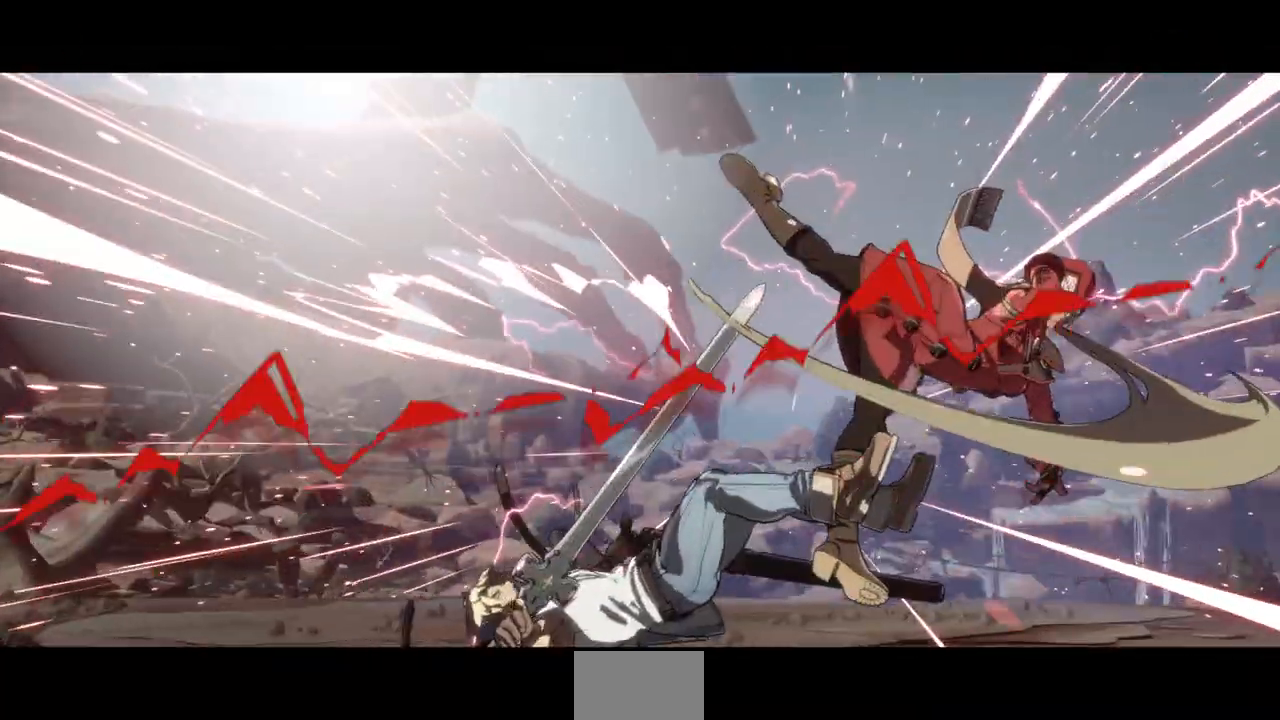
{"buttons": [], "events": [[200, "SELECT", "up"]]}
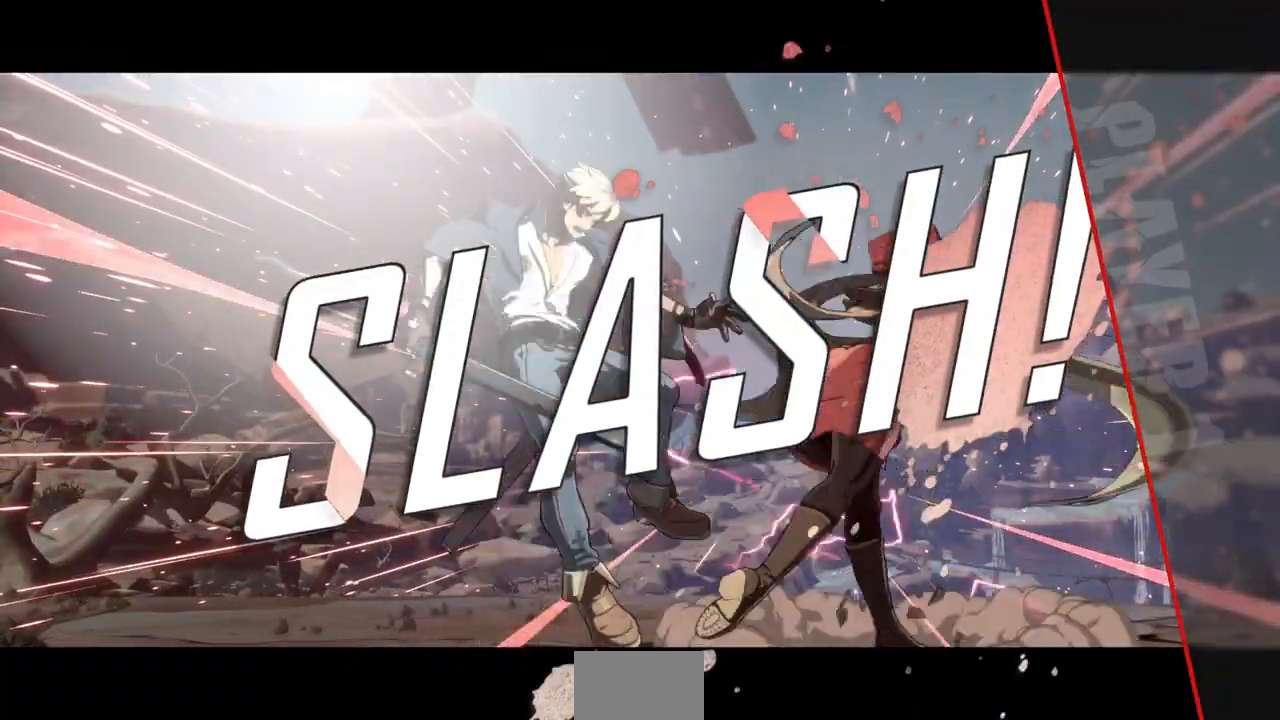
{"buttons": [], "events": []}
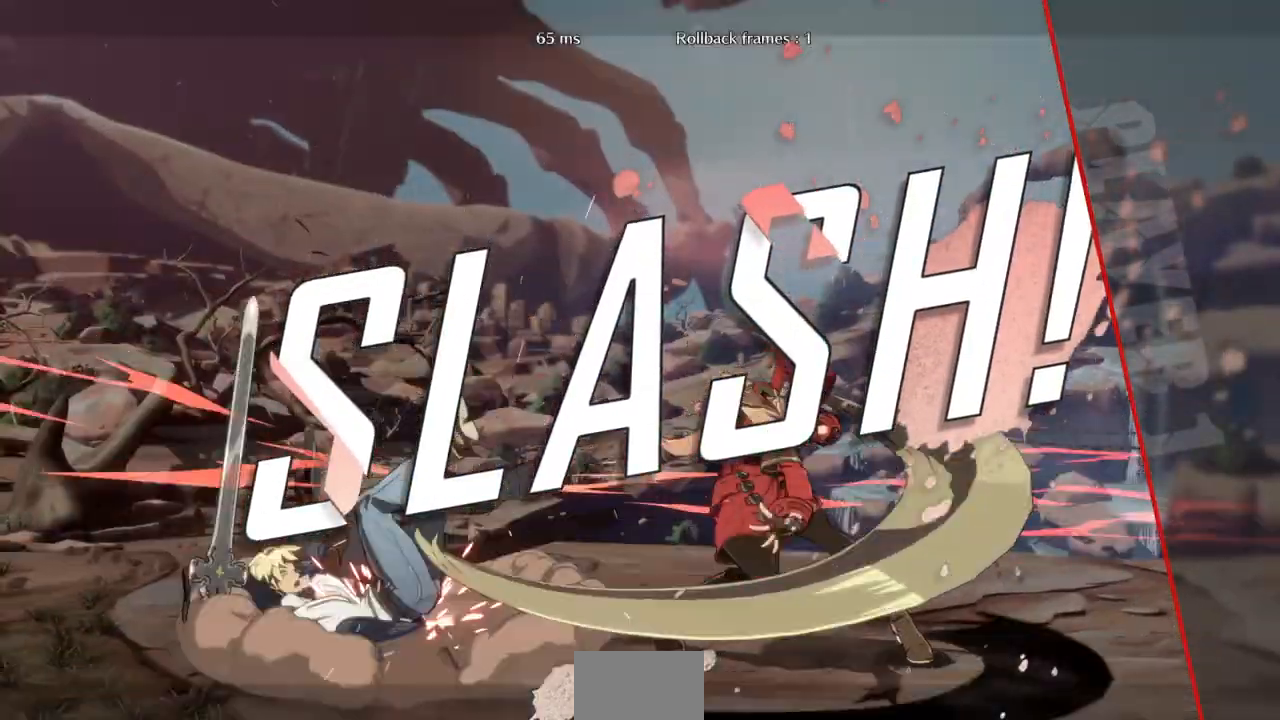
{"buttons": ["CROSS"], "events": [[33, "CROSS", "down"], [200, "CROSS", "up"], [433, "CROSS", "down"]]}
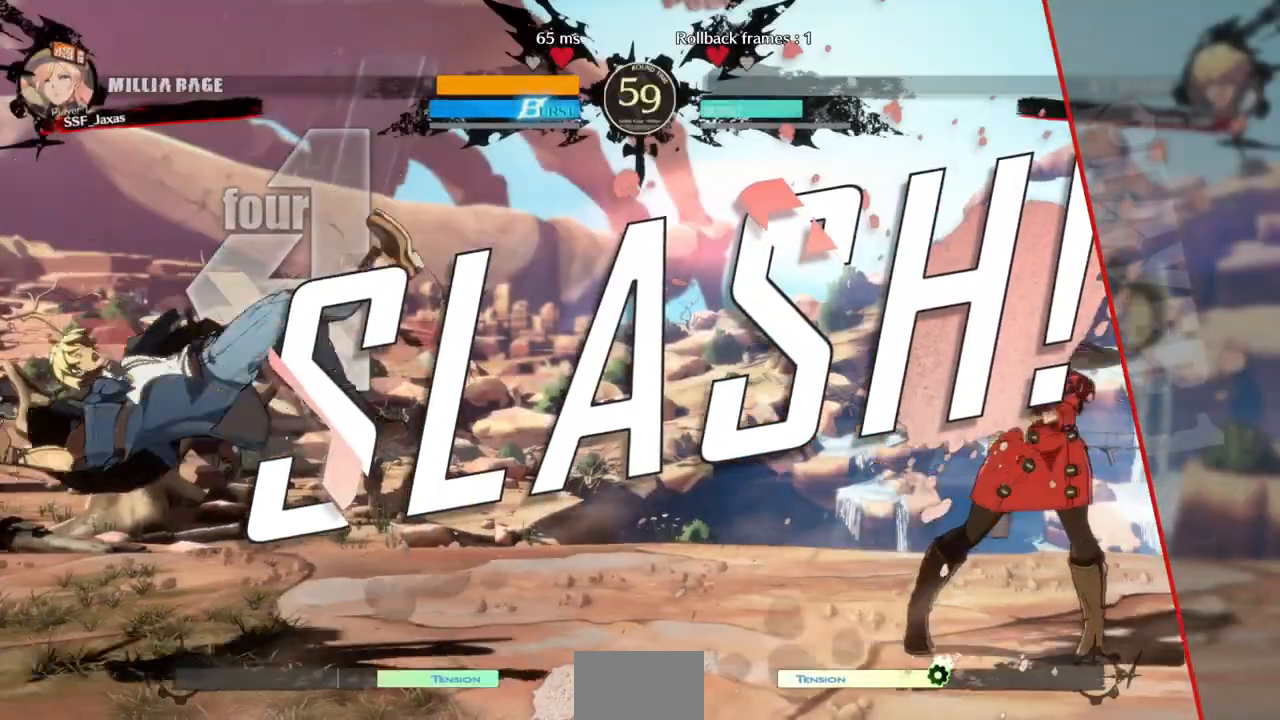
{"buttons": [], "events": [[33, "CROSS", "up"]]}
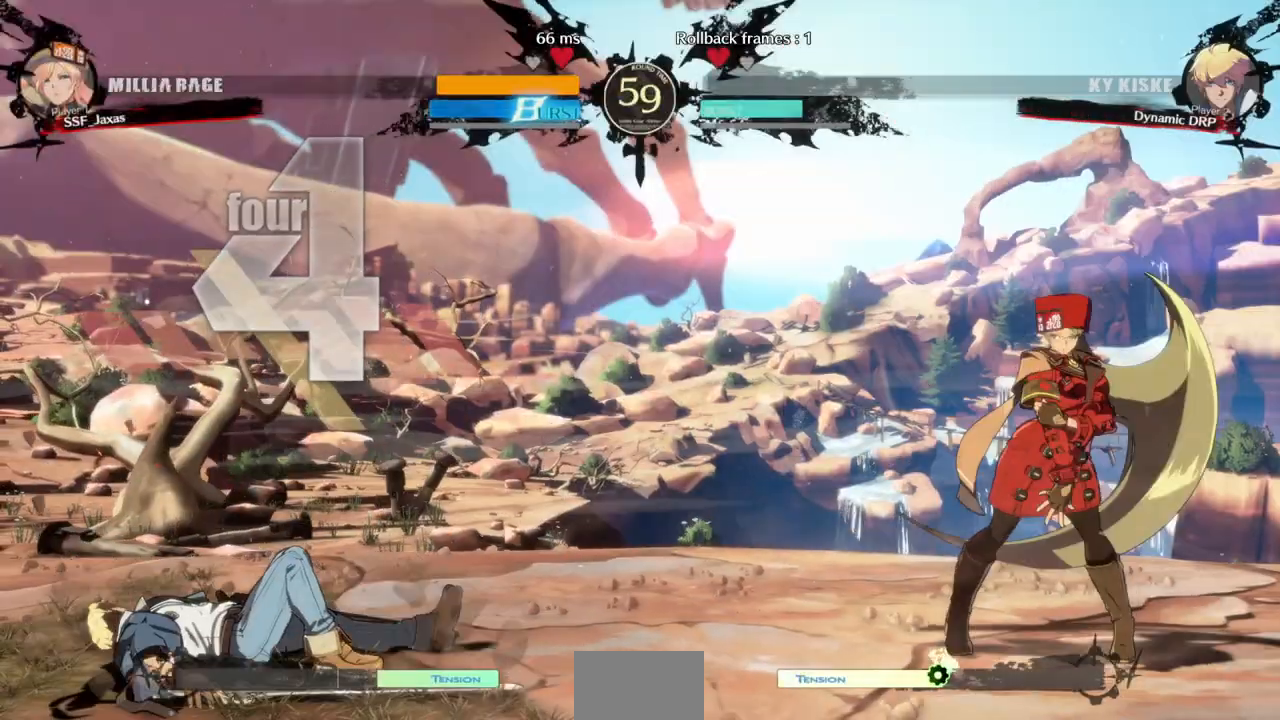
{"buttons": [], "events": []}
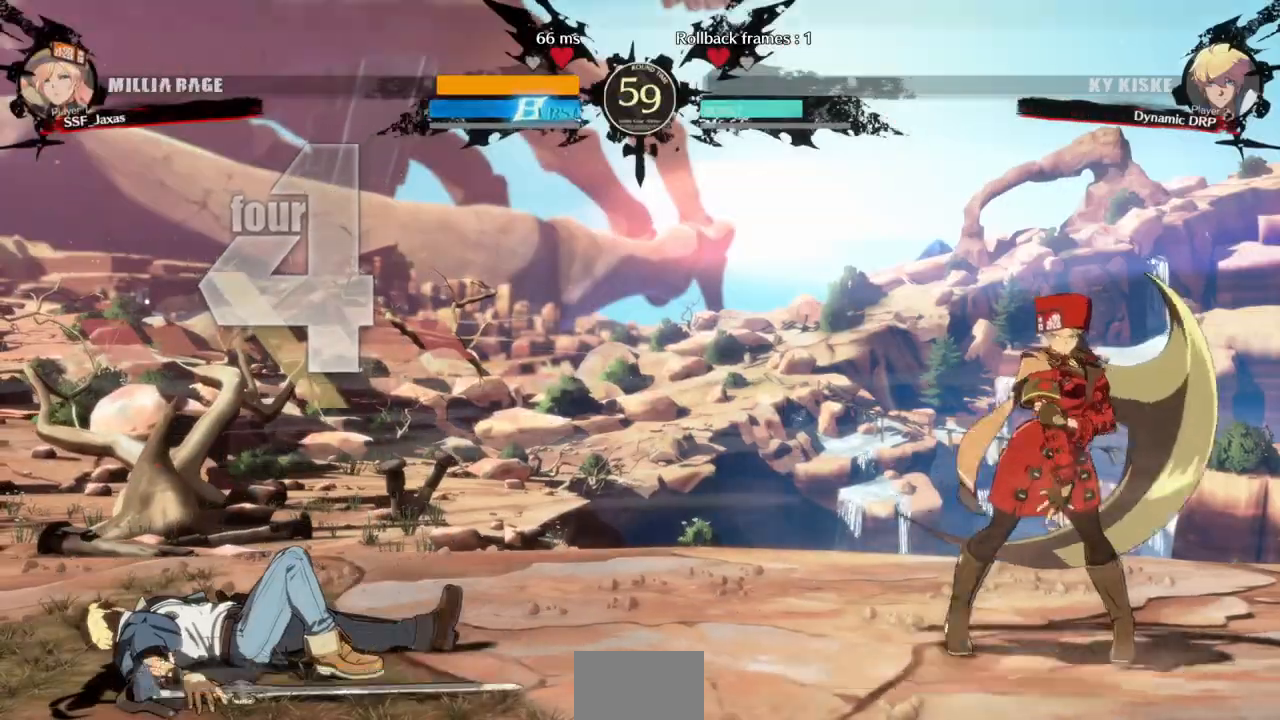
{"buttons": ["CROSS", "DPAD_UP"], "events": [[433, "CROSS", "down"], [433, "DPAD_UP", "down"]]}
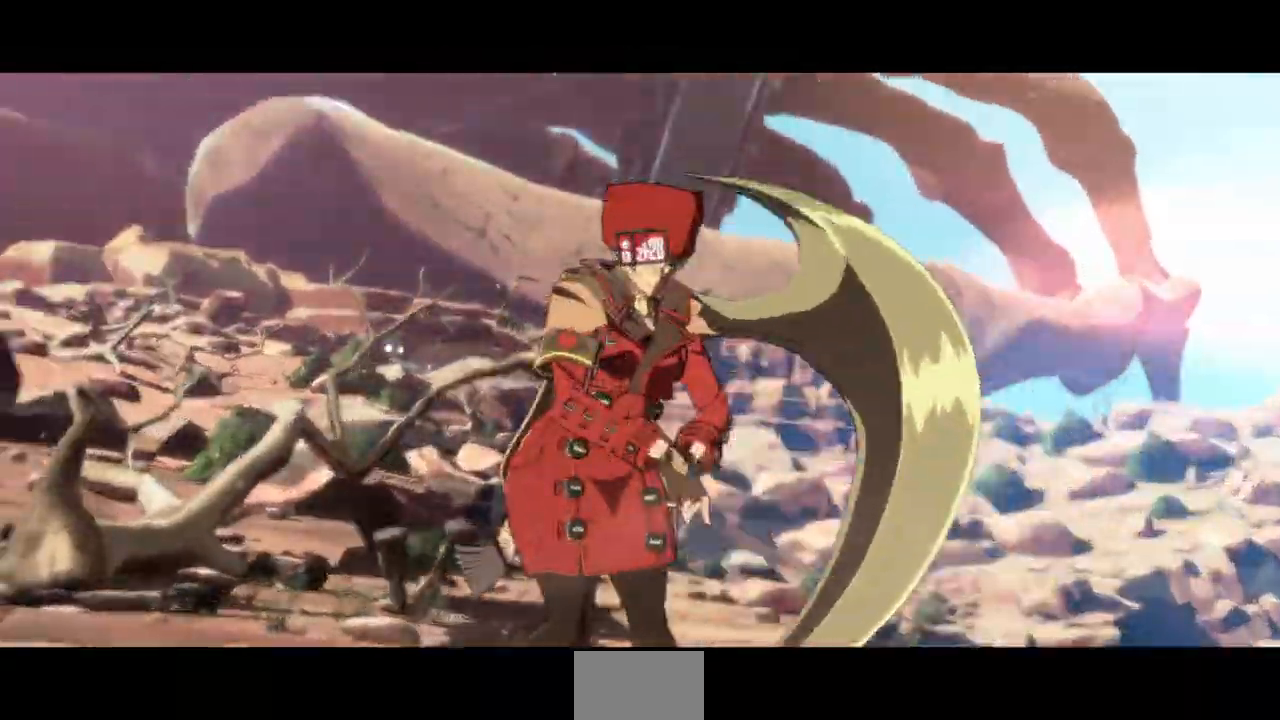
{"buttons": ["CROSS"], "events": [[67, "CROSS", "up"], [167, "DPAD_UP", "up"], [333, "CROSS", "down"]]}
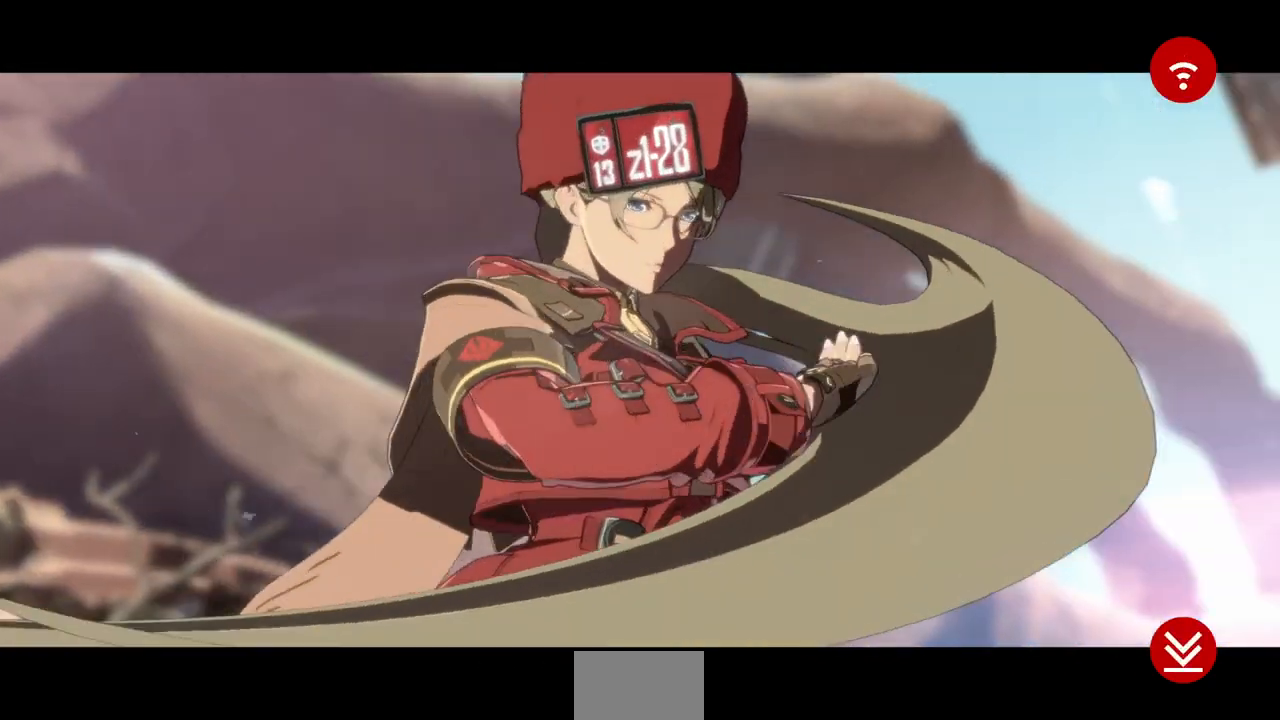
{"buttons": [], "events": [[33, "CROSS", "up"], [233, "CROSS", "down"], [400, "CROSS", "up"]]}
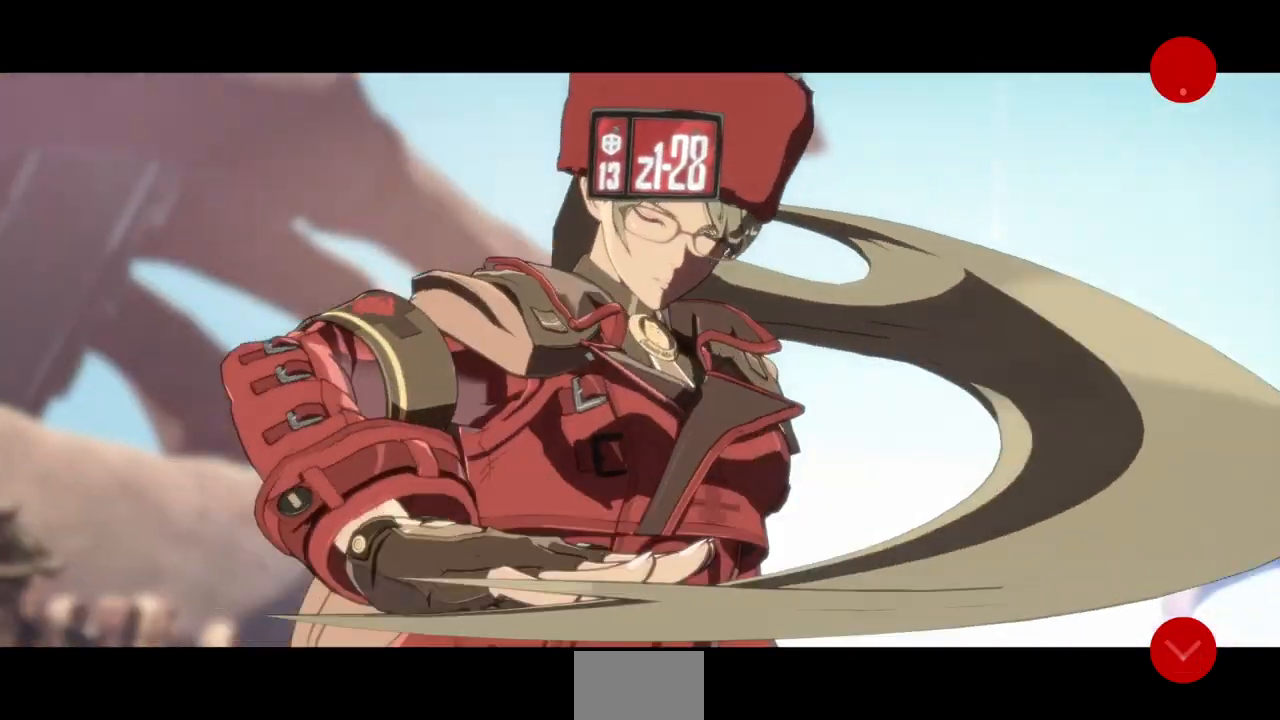
{"buttons": [], "events": [[333, "CROSS", "down"], [500, "CROSS", "up"]]}
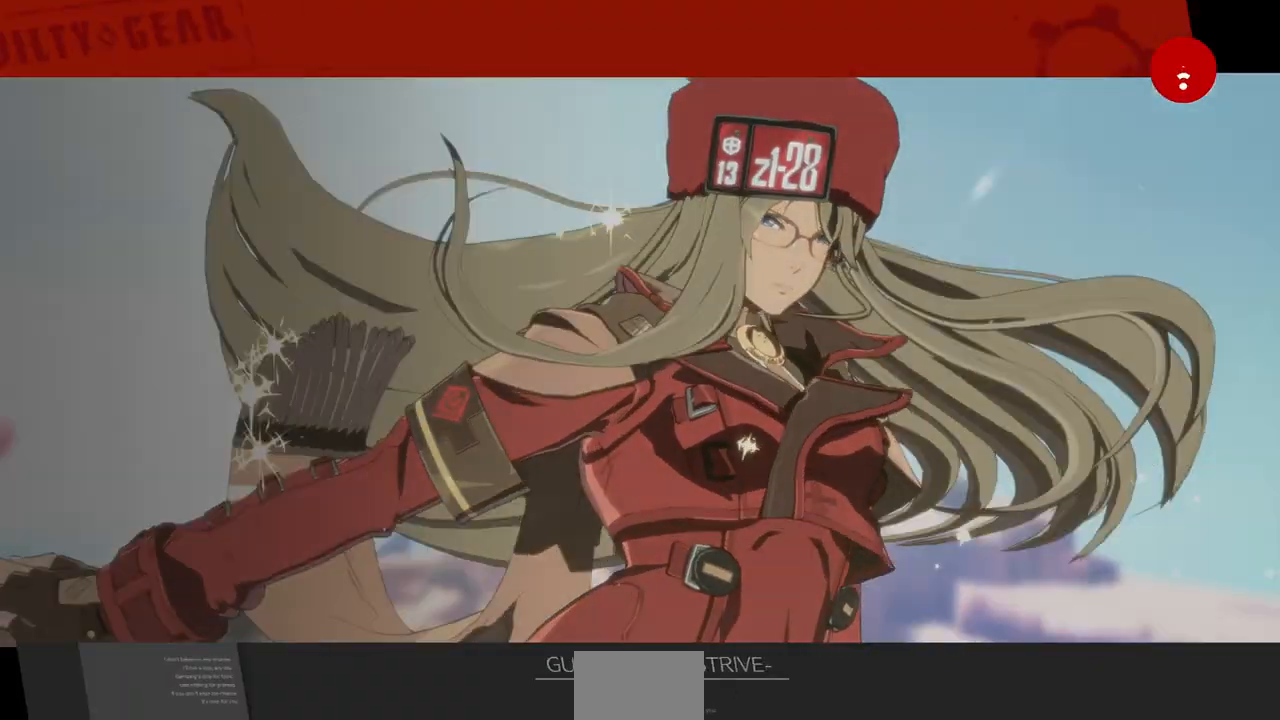
{"buttons": ["CROSS"], "events": [[400, "CROSS", "down"]]}
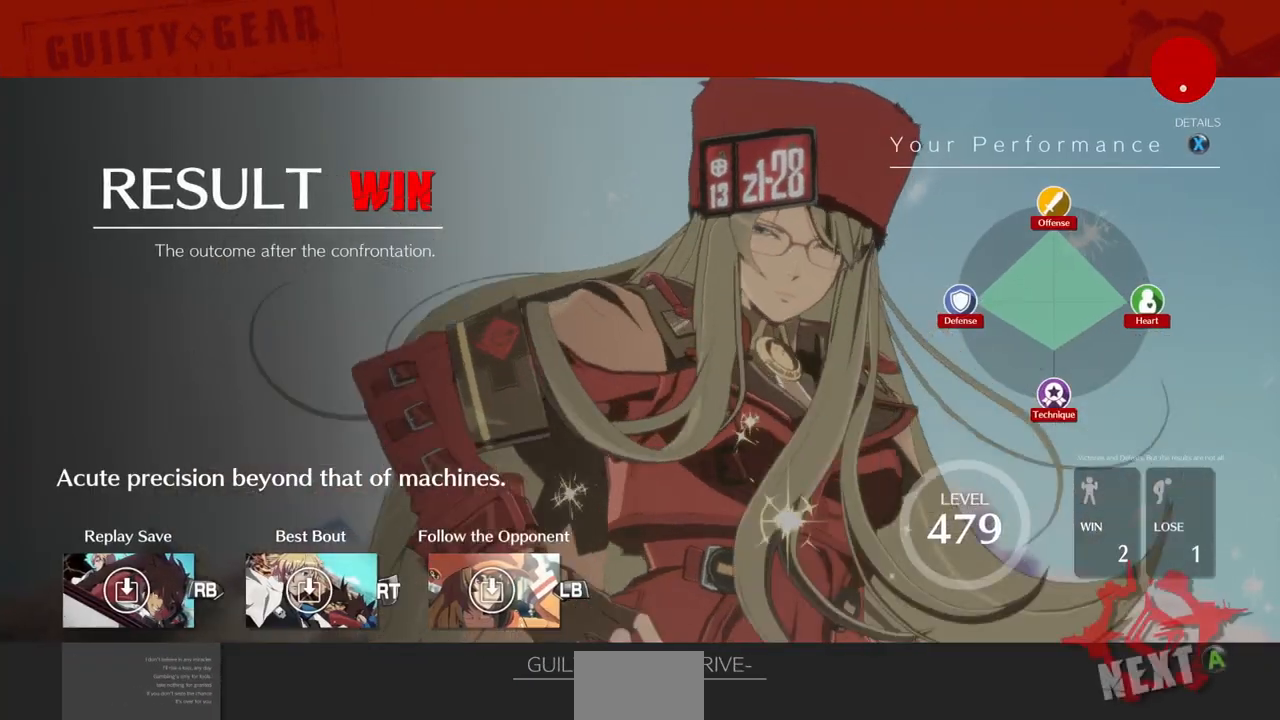
{"buttons": ["CROSS"], "events": [[33, "CROSS", "up"], [500, "CROSS", "down"]]}
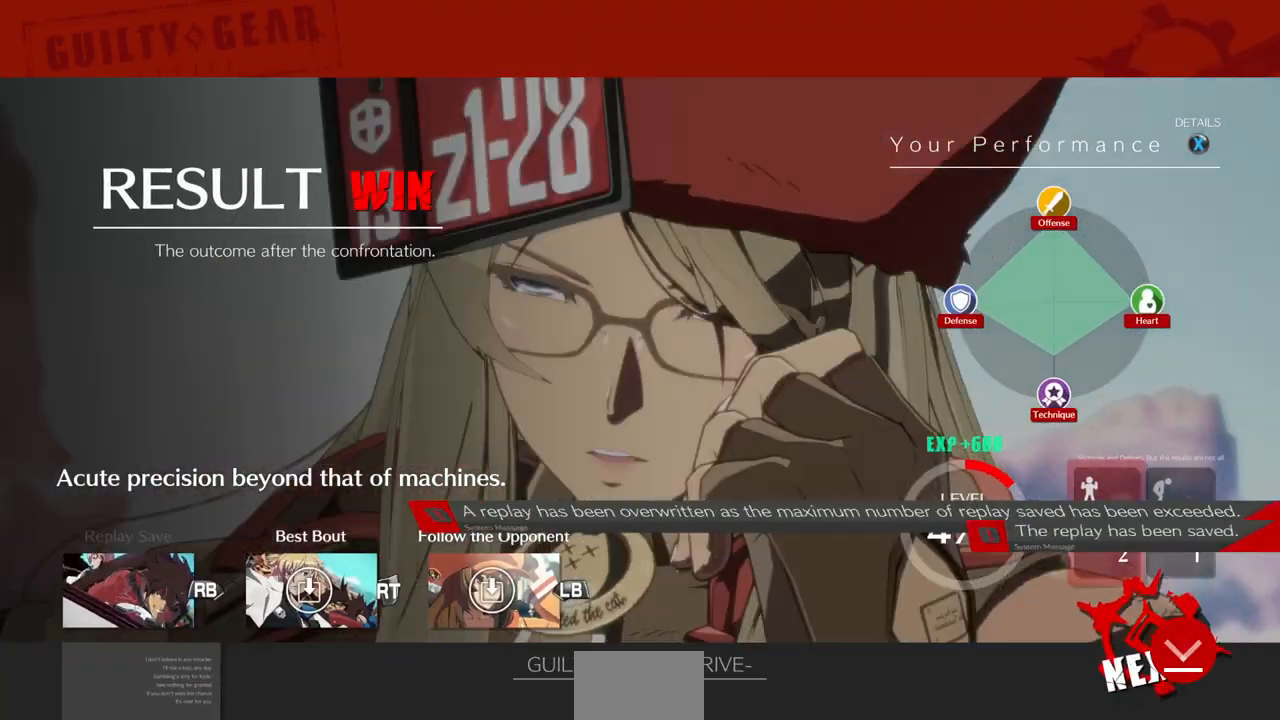
{"buttons": [], "events": [[133, "CROSS", "up"]]}
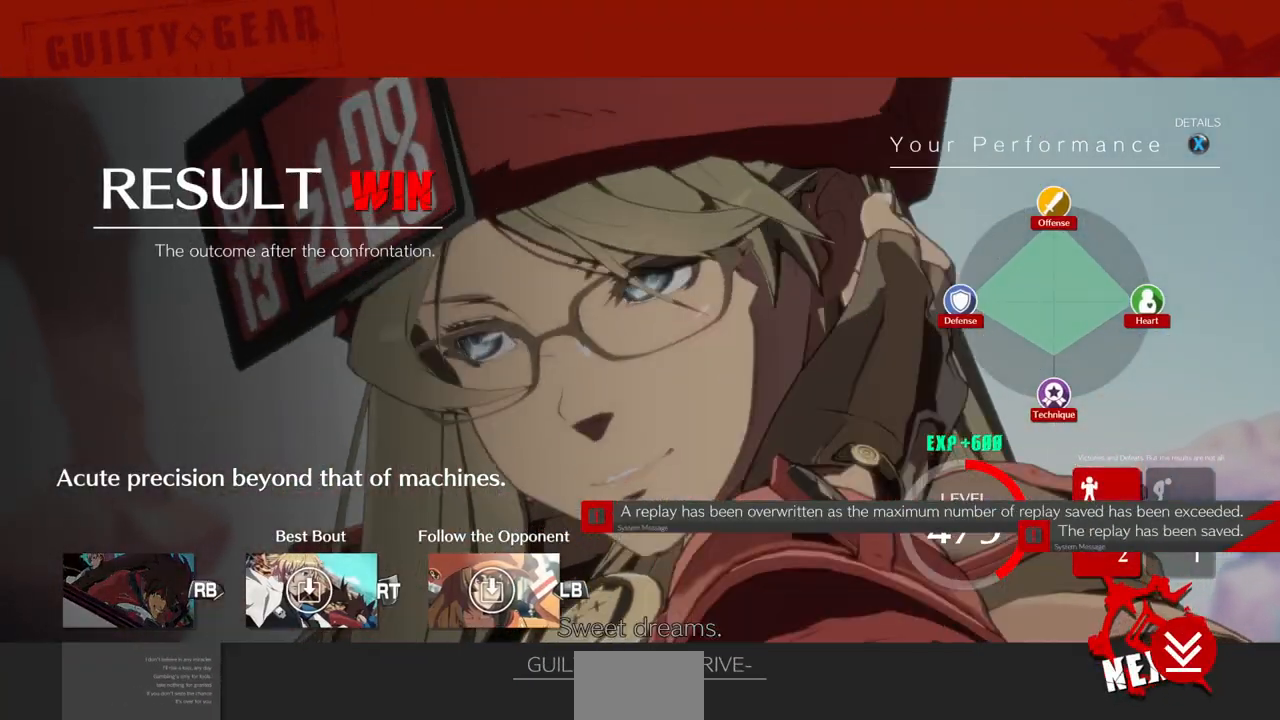
{"buttons": [], "events": [[100, "CROSS", "down"], [267, "CROSS", "up"]]}
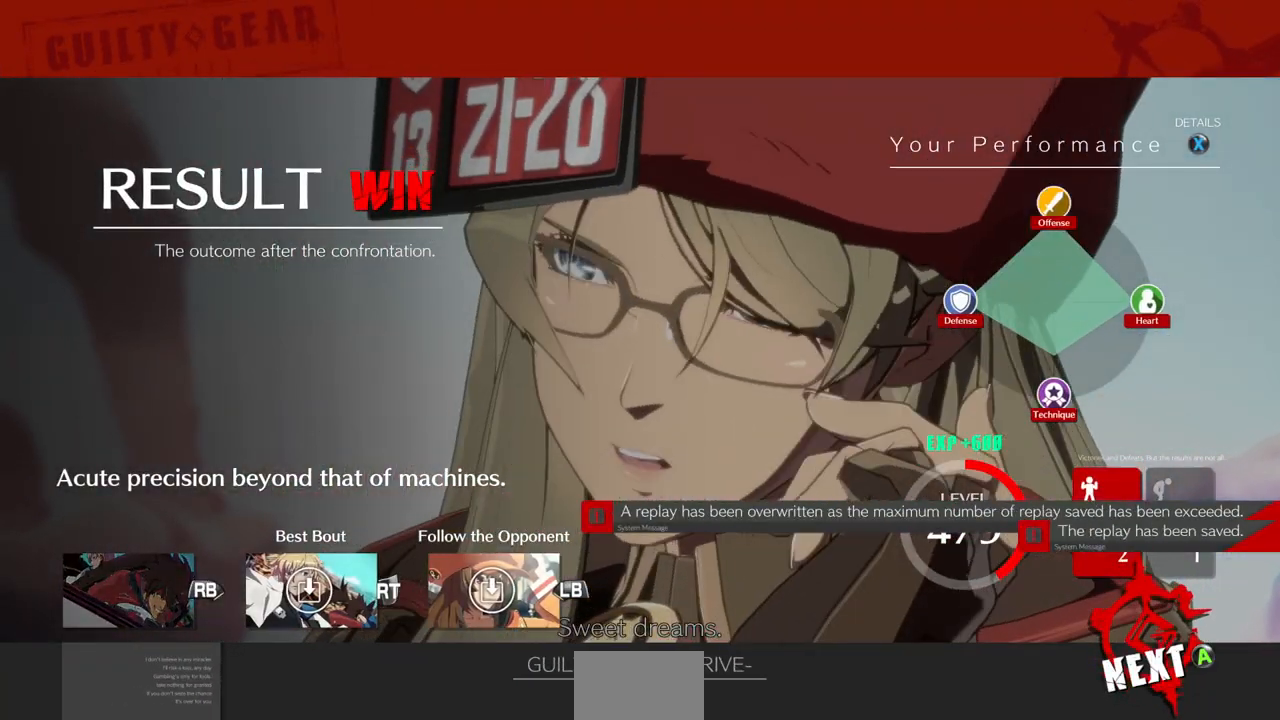
{"buttons": [], "events": [[233, "CROSS", "down"], [367, "CROSS", "up"]]}
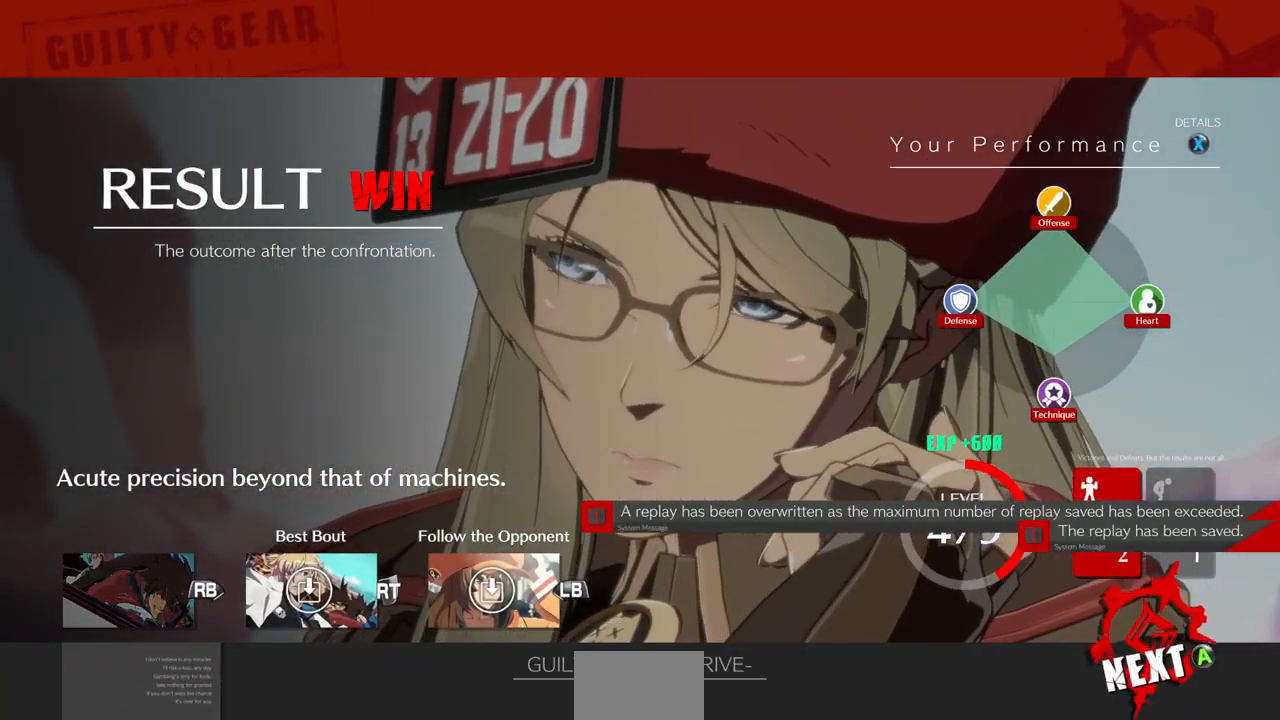
{"buttons": [], "events": []}
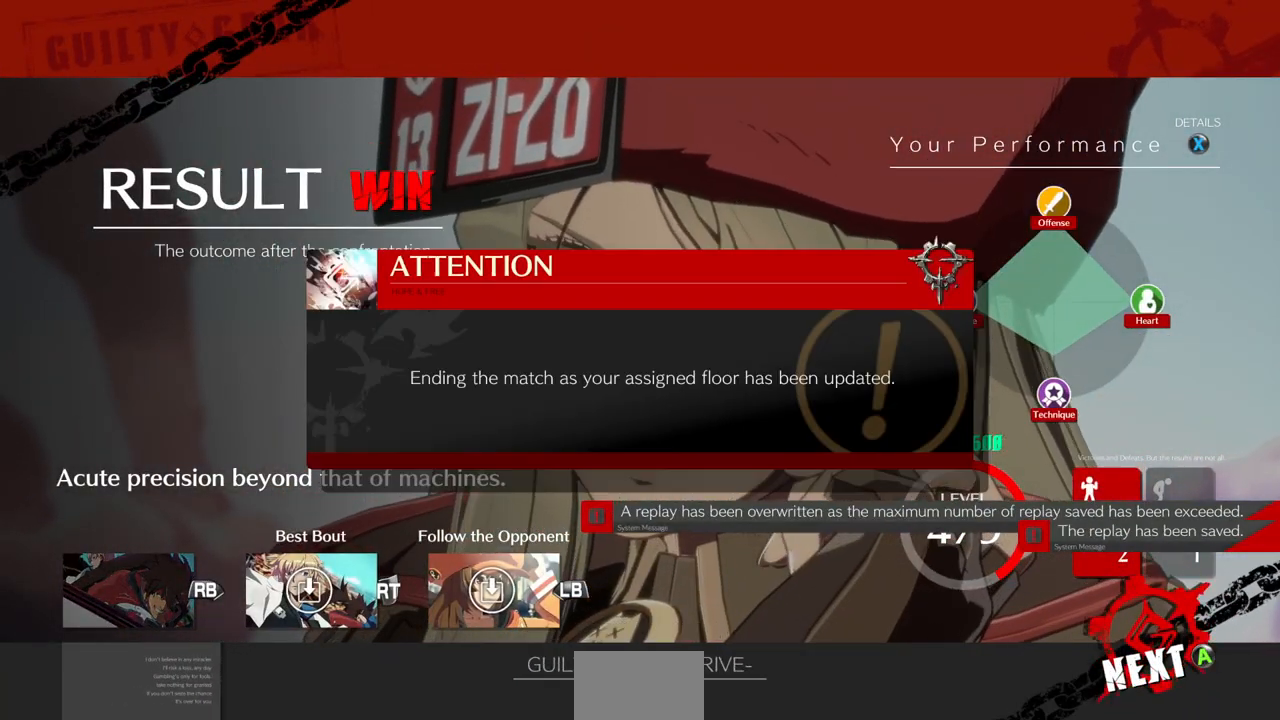
{"buttons": [], "events": []}
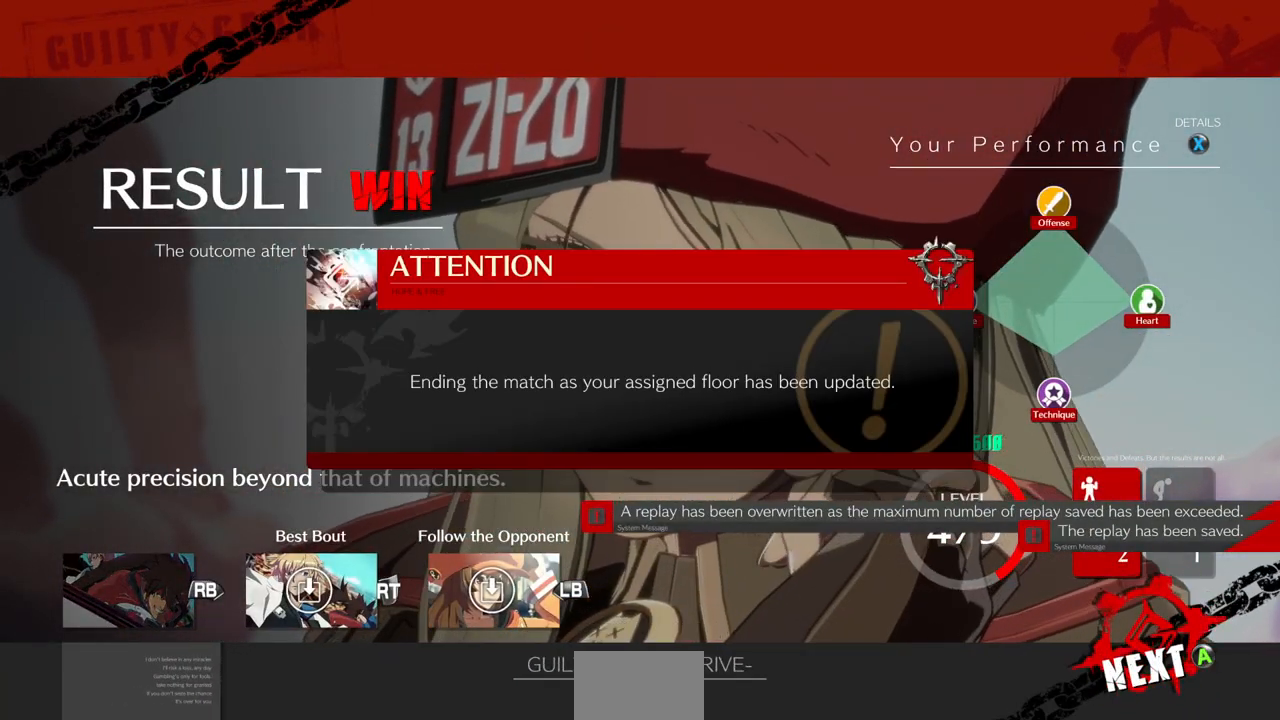
{"buttons": ["CROSS"], "events": [[467, "CROSS", "down"]]}
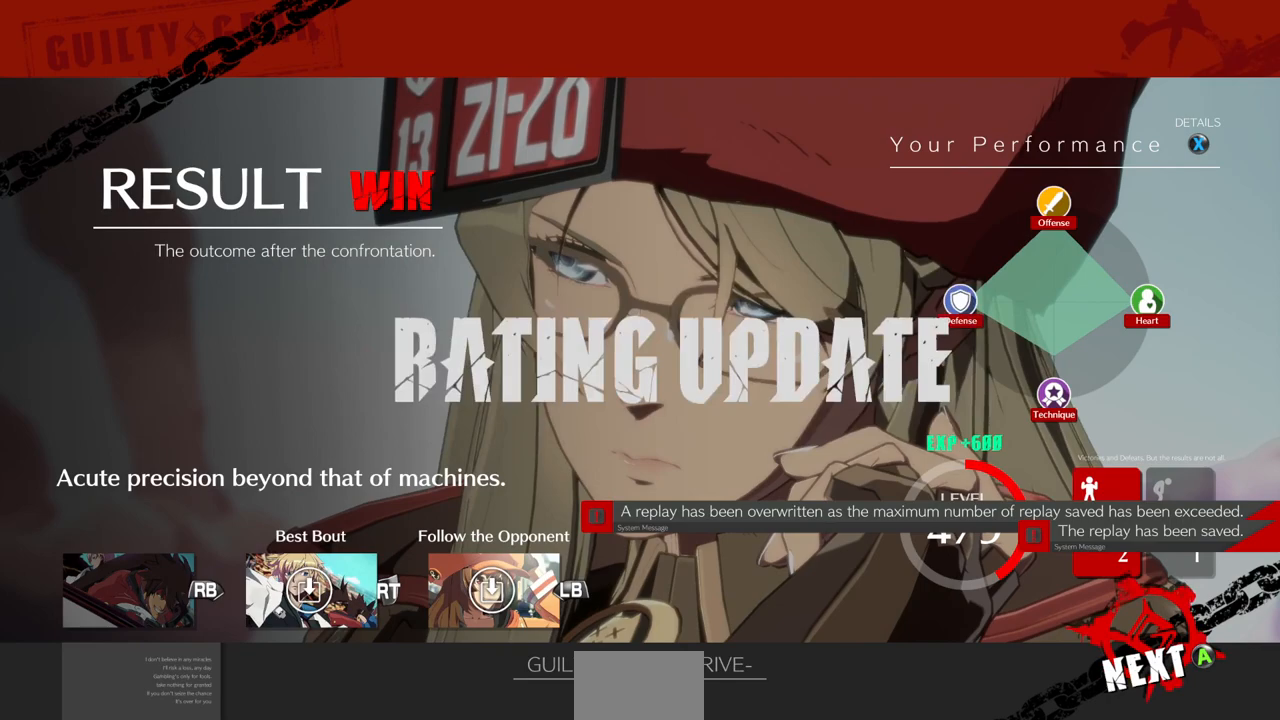
{"buttons": [], "events": [[67, "CROSS", "up"]]}
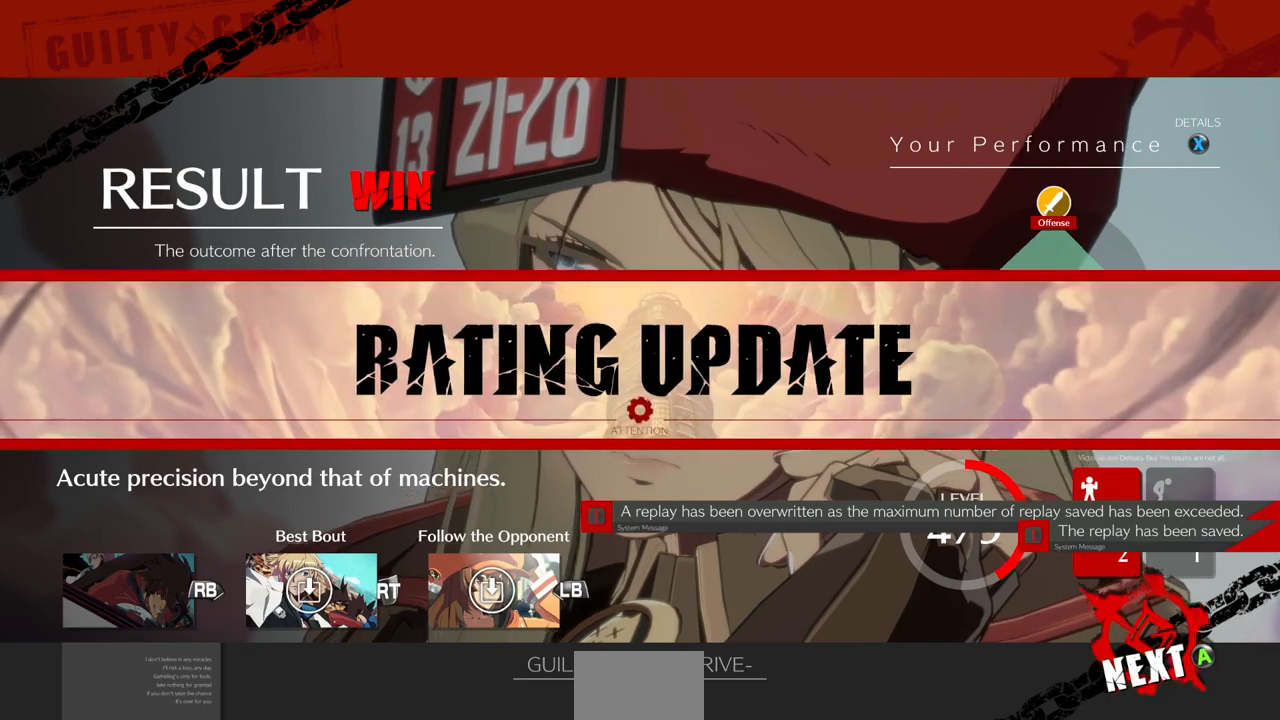
{"buttons": [], "events": []}
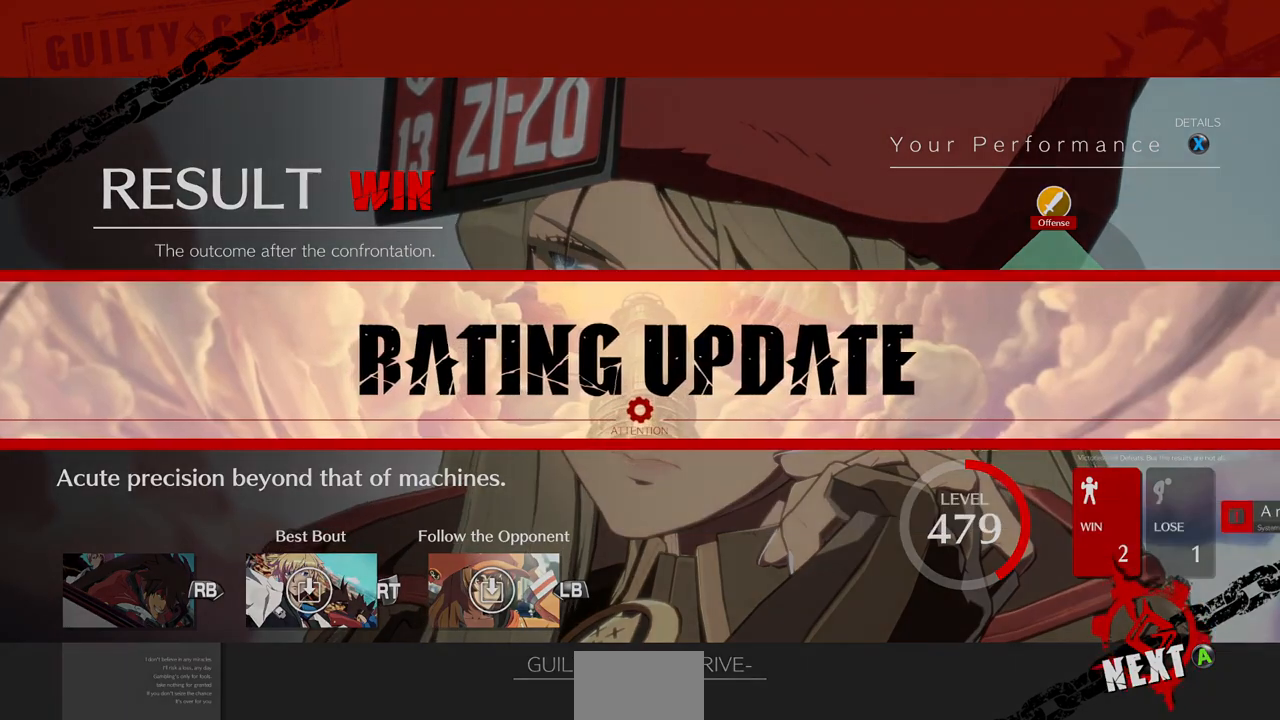
{"buttons": [], "events": []}